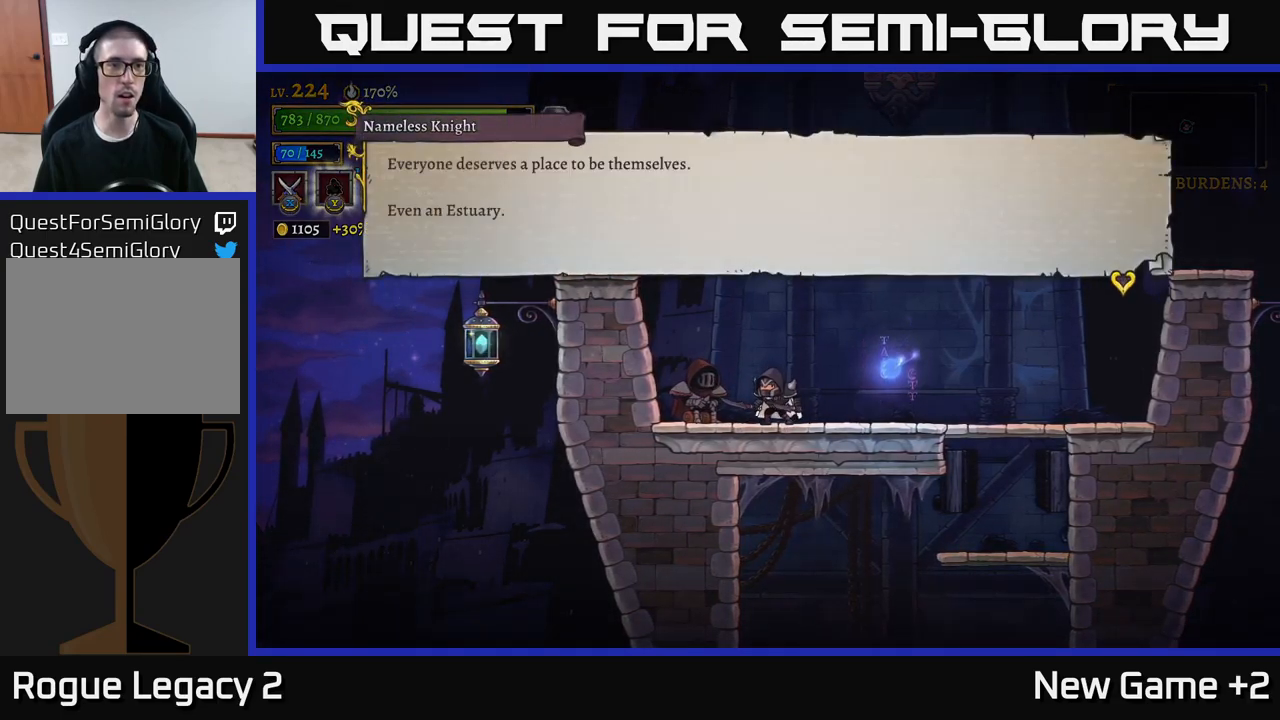
Gameplay with a controller (Xbox layout); each line is a JSON object with the inputs held at the frame after it. "events" lists button and stick changes between this image and that frame as [ms after this image, input, new state], when the widget could be followed in between.
{"buttons": ["A"], "left_stick": "center", "right_stick": "center", "events": [[84, "A", "up"], [150, "A", "down"], [334, "A", "up"], [434, "A", "down"]]}
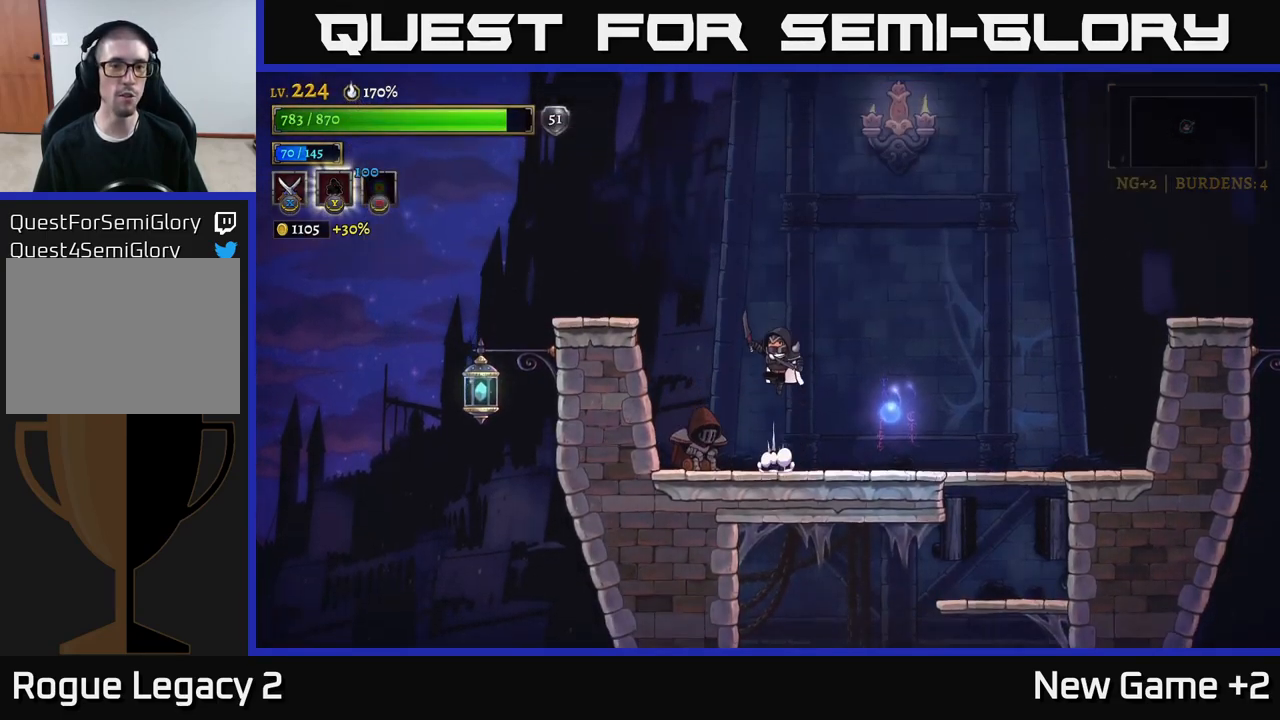
{"buttons": [], "left_stick": "right", "right_stick": "center", "events": [[50, "A", "up"], [67, "left_stick", "right"]]}
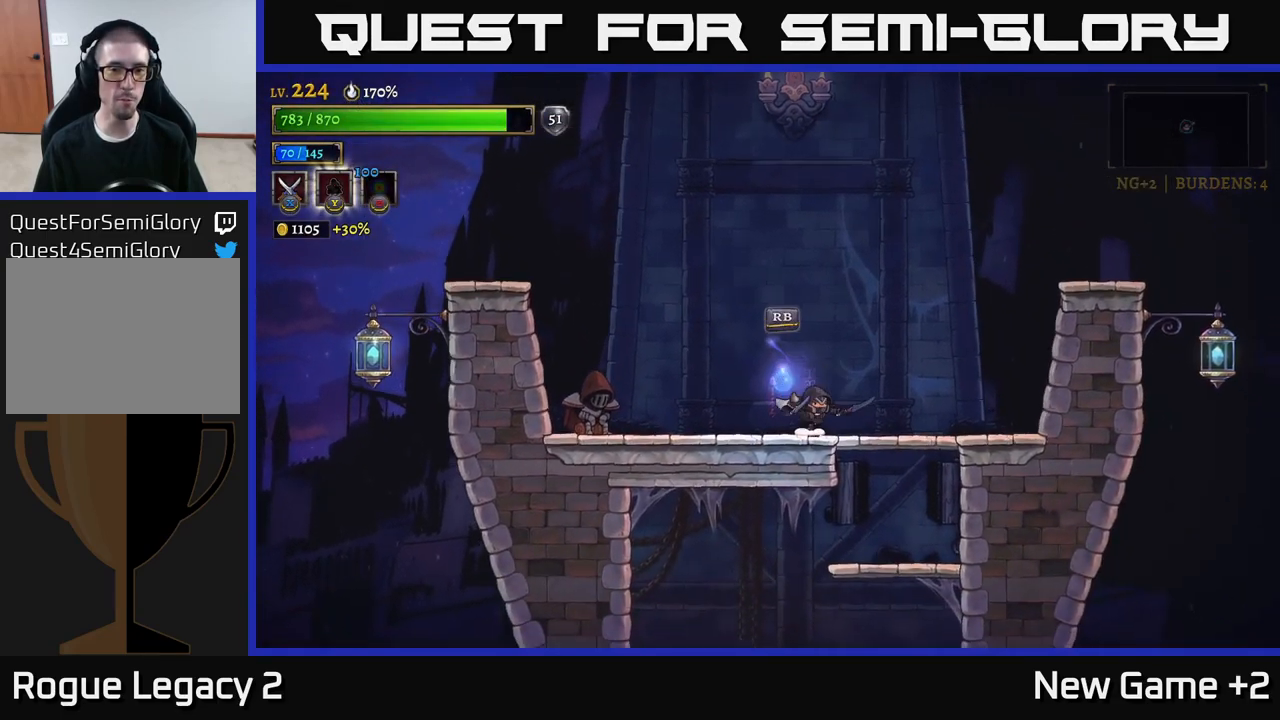
{"buttons": [], "left_stick": "center", "right_stick": "center", "events": [[50, "left_stick", "left"], [167, "R1", "down"], [184, "left_stick", "center"], [250, "R1", "up"]]}
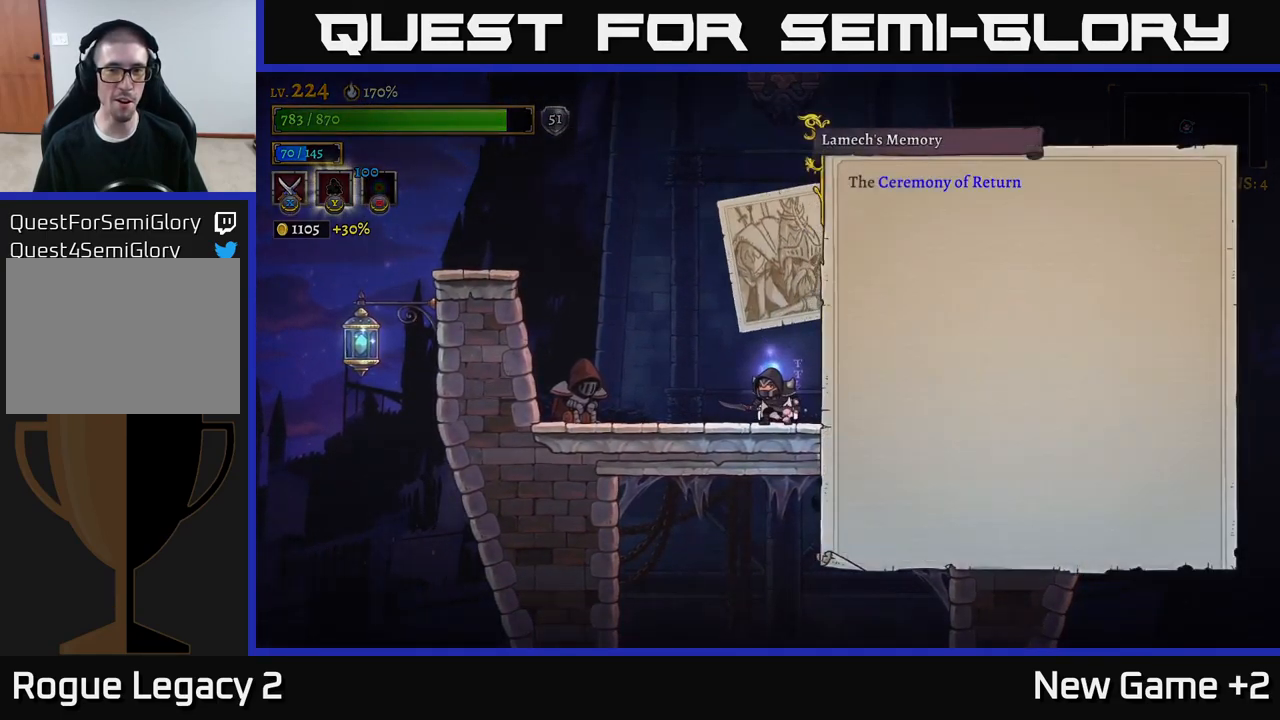
{"buttons": [], "left_stick": "center", "right_stick": "center", "events": [[234, "A", "down"], [484, "A", "up"]]}
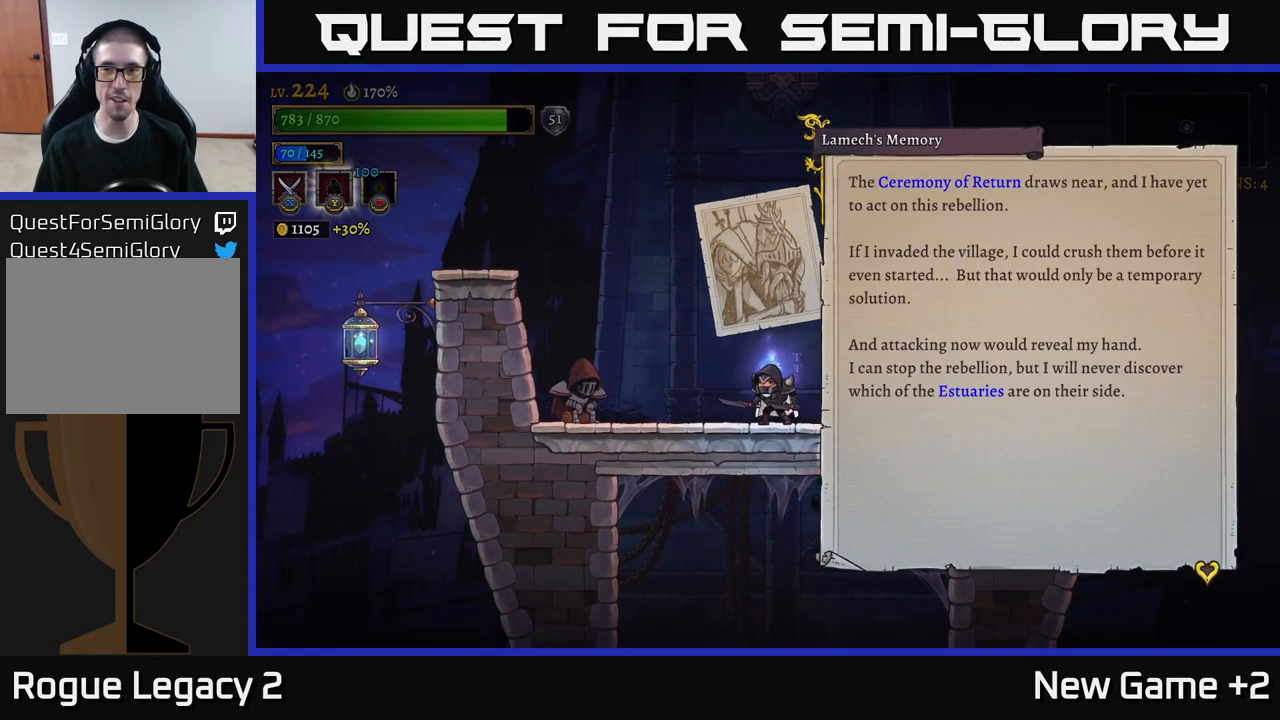
{"buttons": ["A"], "left_stick": "center", "right_stick": "center", "events": [[484, "A", "down"]]}
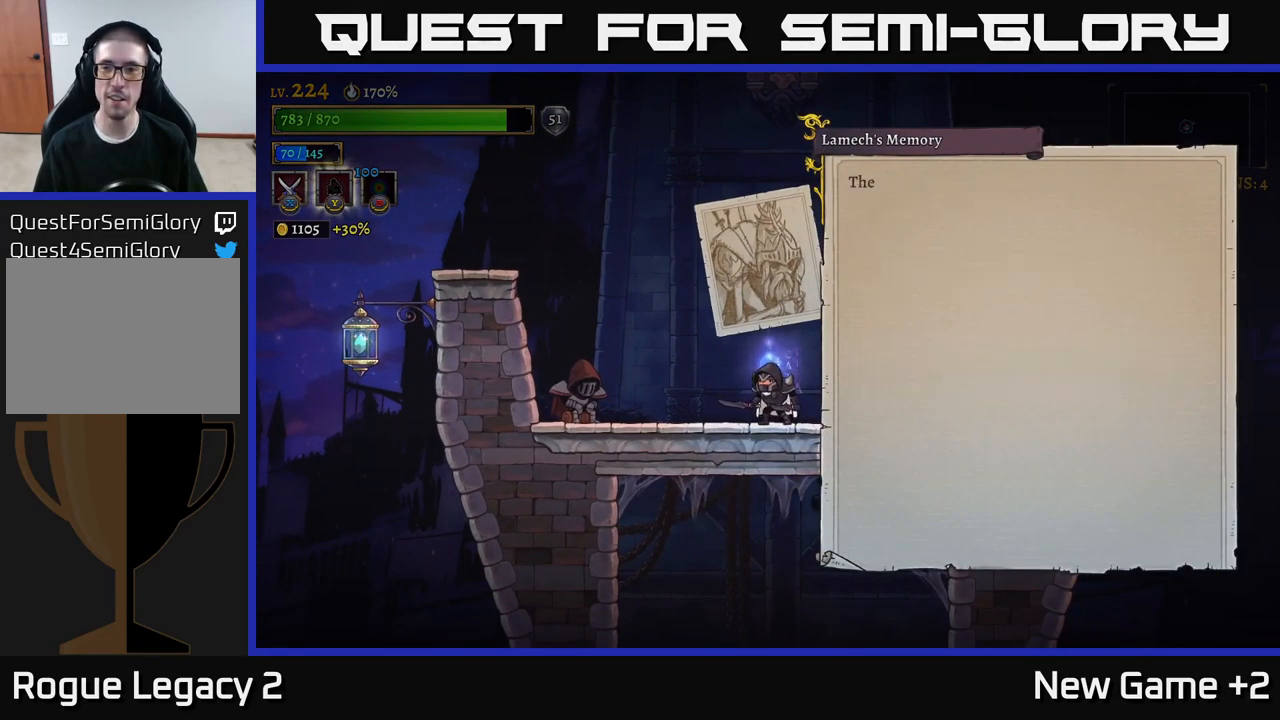
{"buttons": ["A"], "left_stick": "center", "right_stick": "center", "events": [[117, "A", "up"], [167, "A", "down"], [284, "A", "up"], [350, "A", "down"], [417, "A", "up"], [484, "A", "down"]]}
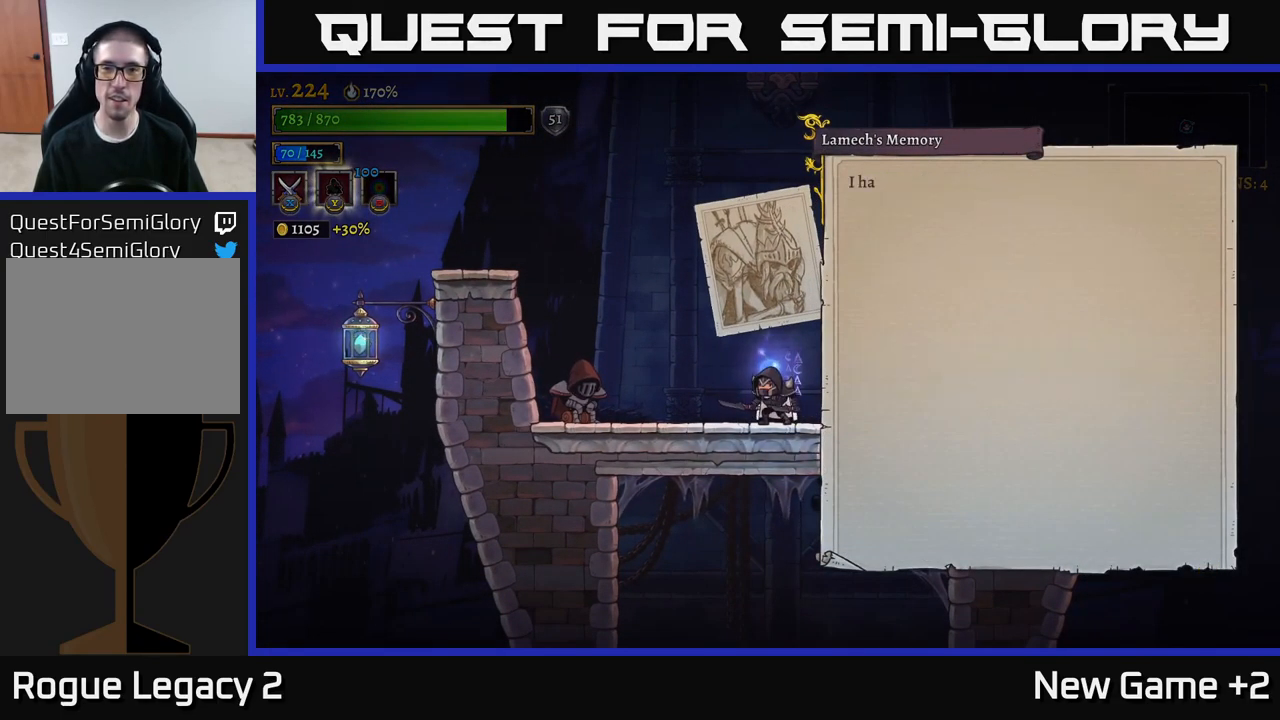
{"buttons": [], "left_stick": "center", "right_stick": "center", "events": [[50, "A", "up"], [134, "A", "down"], [217, "A", "up"], [250, "A", "down"], [317, "A", "up"], [384, "A", "down"], [450, "A", "up"]]}
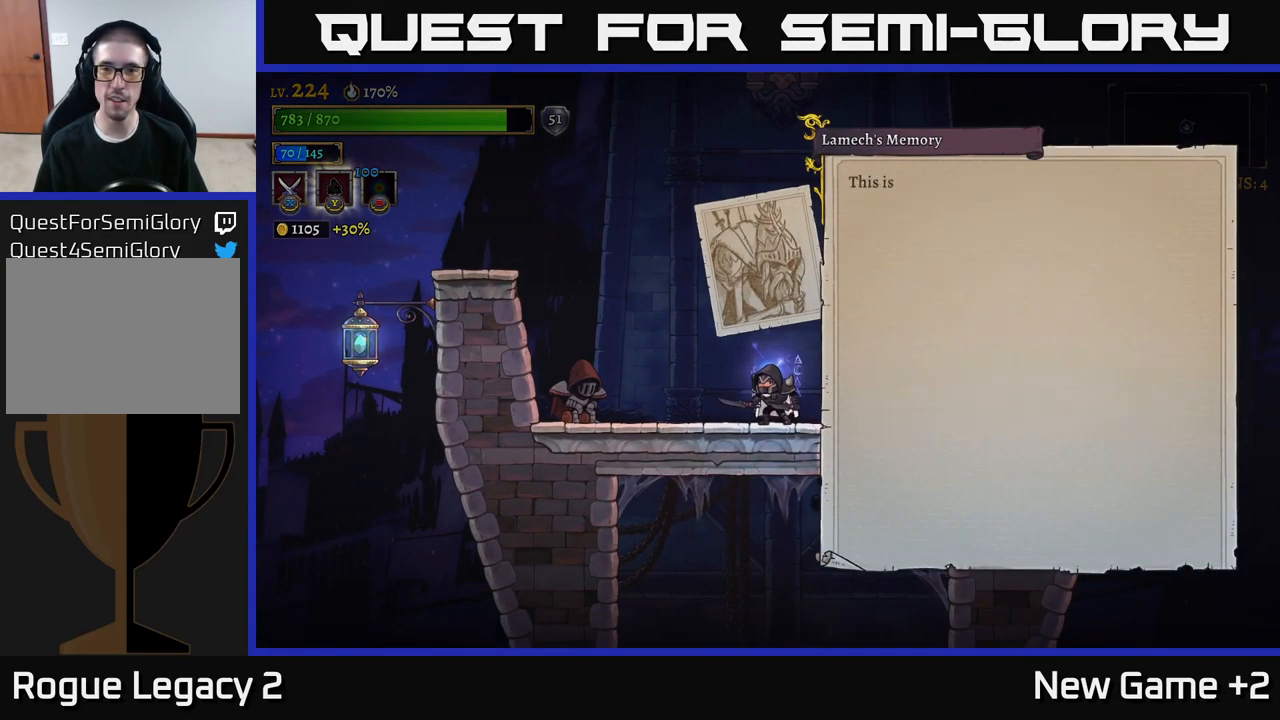
{"buttons": [], "left_stick": "center", "right_stick": "center", "events": [[67, "A", "down"], [116, "A", "up"], [183, "A", "down"], [250, "A", "up"], [316, "A", "down"], [416, "A", "up"]]}
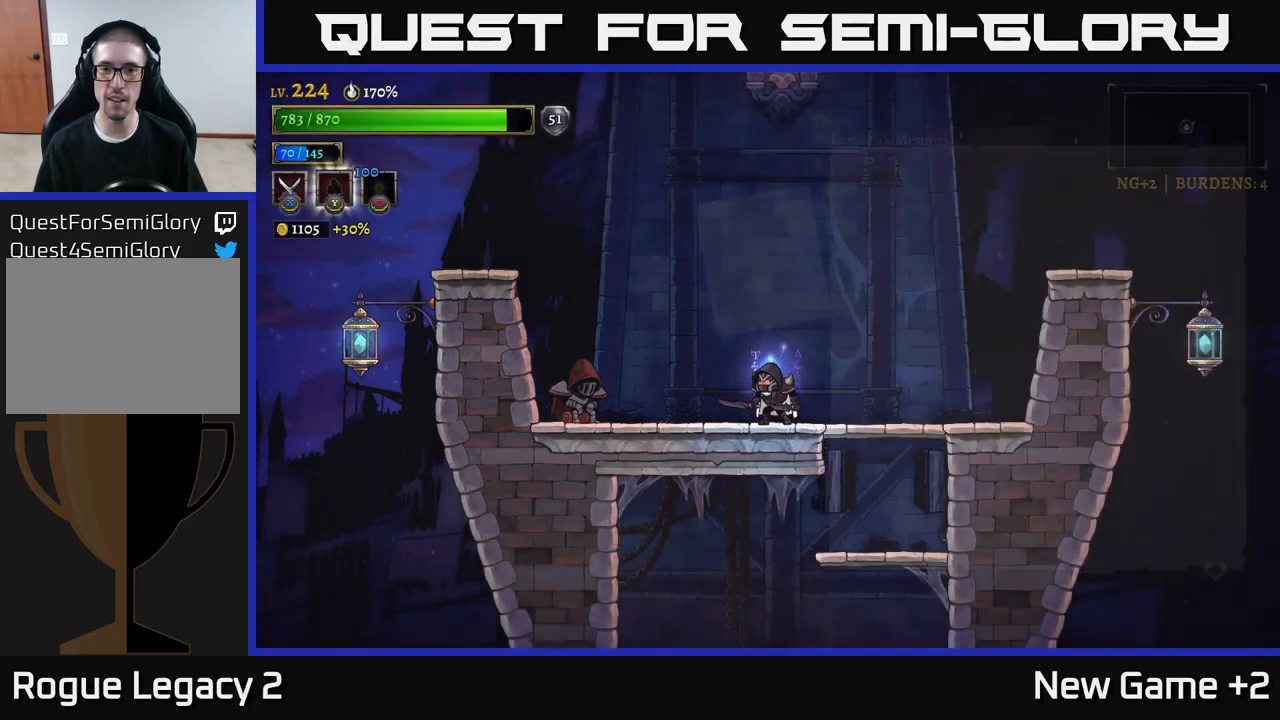
{"buttons": [], "left_stick": "right", "right_stick": "center", "events": [[16, "A", "down"], [100, "A", "up"], [183, "left_stick", "right"]]}
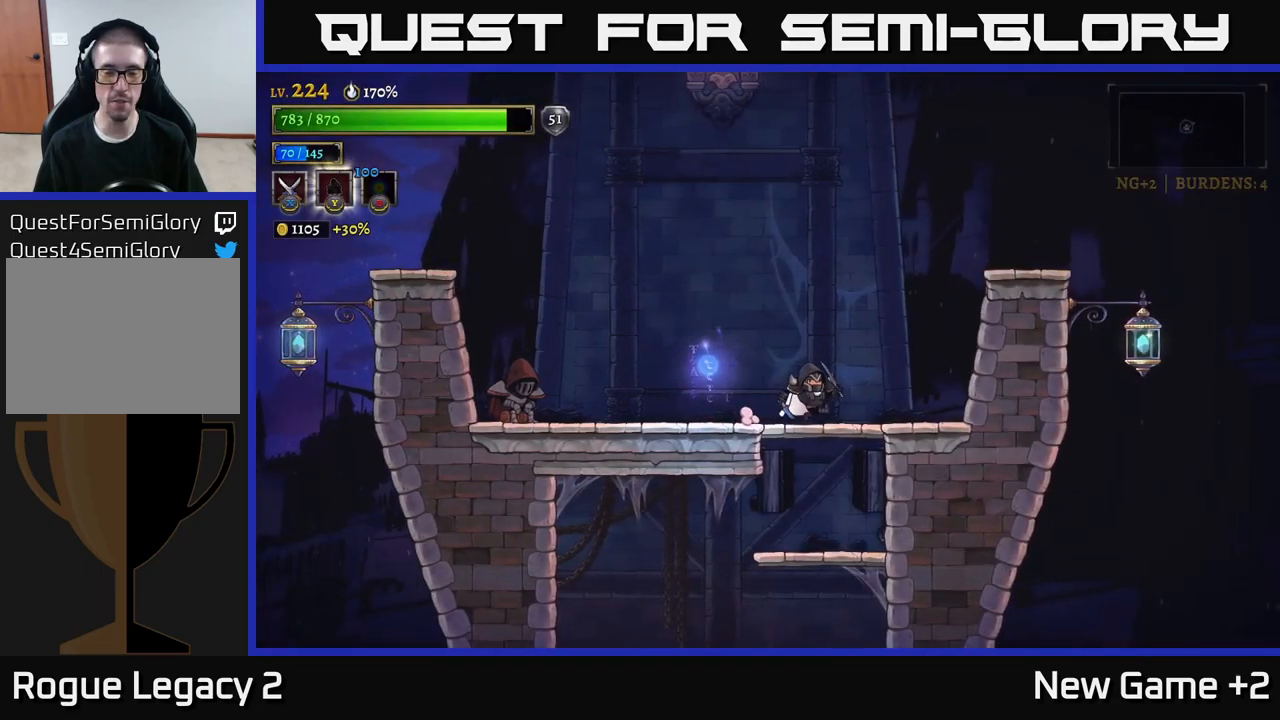
{"buttons": [], "left_stick": "down", "right_stick": "center", "events": [[16, "left_stick", "down"], [33, "A", "down"], [233, "A", "up"], [266, "left_stick", "center"], [400, "left_stick", "down"]]}
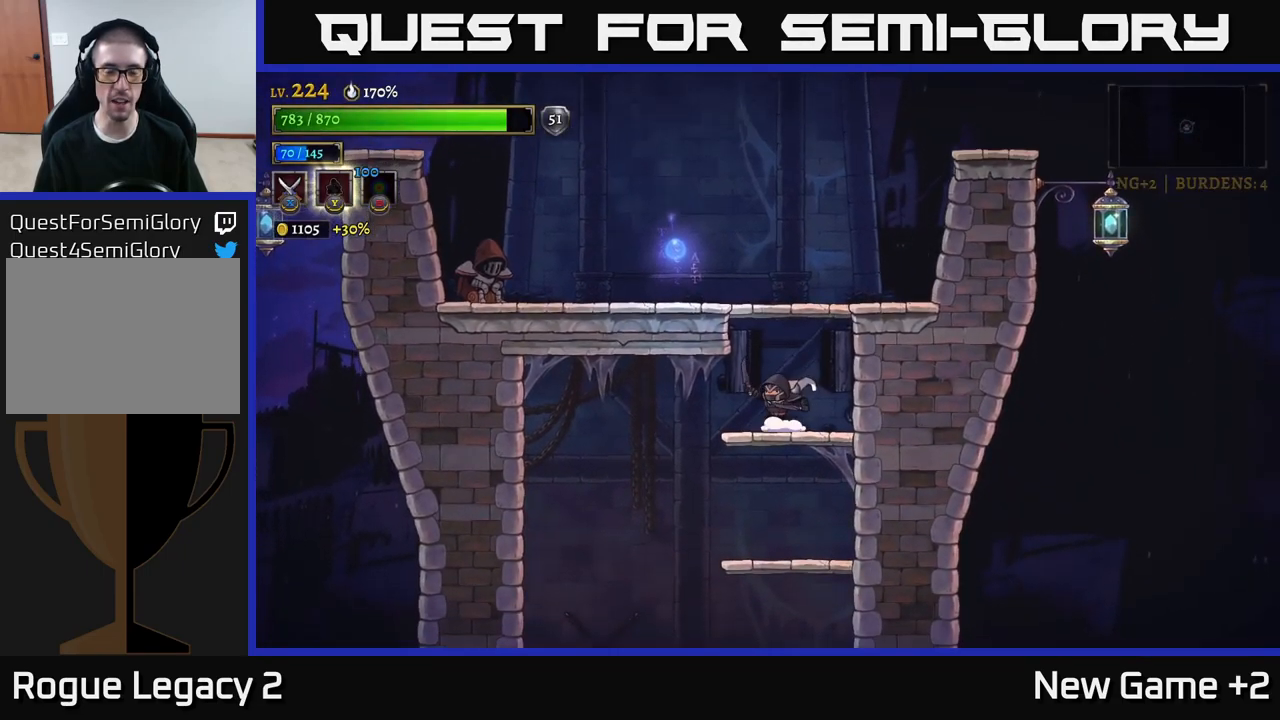
{"buttons": [], "left_stick": "down-left", "right_stick": "center", "events": [[16, "A", "down"], [183, "left_stick", "down-left"], [233, "A", "up"]]}
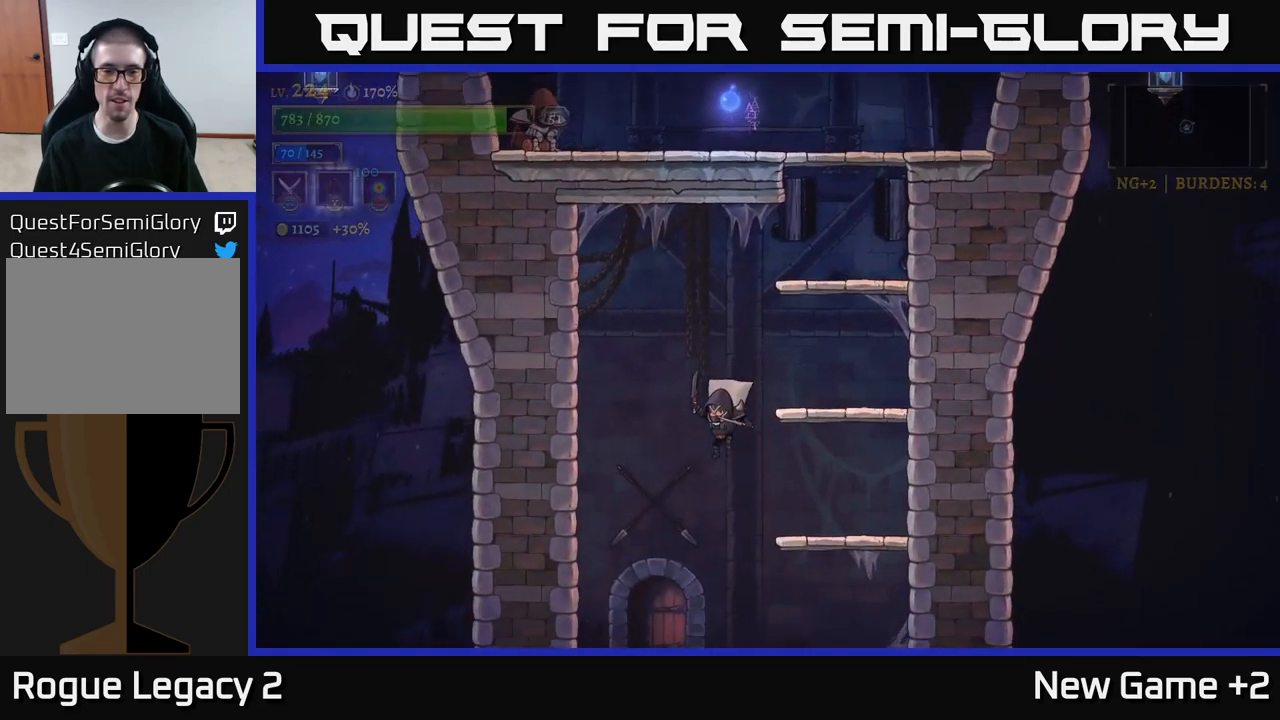
{"buttons": ["R1"], "left_stick": "left", "right_stick": "center", "events": [[83, "left_stick", "down-right"], [166, "left_stick", "down"], [333, "left_stick", "left"], [500, "R1", "down"]]}
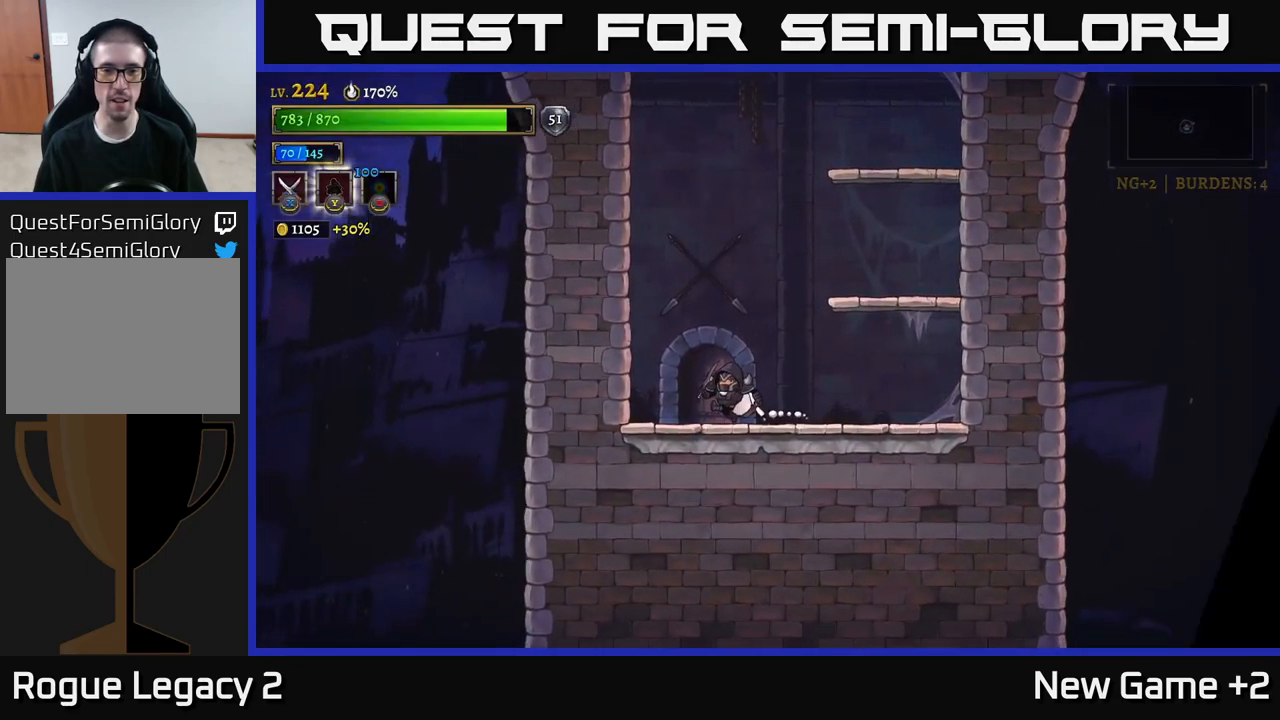
{"buttons": [], "left_stick": "center", "right_stick": "center", "events": [[66, "R1", "up"], [66, "left_stick", "center"]]}
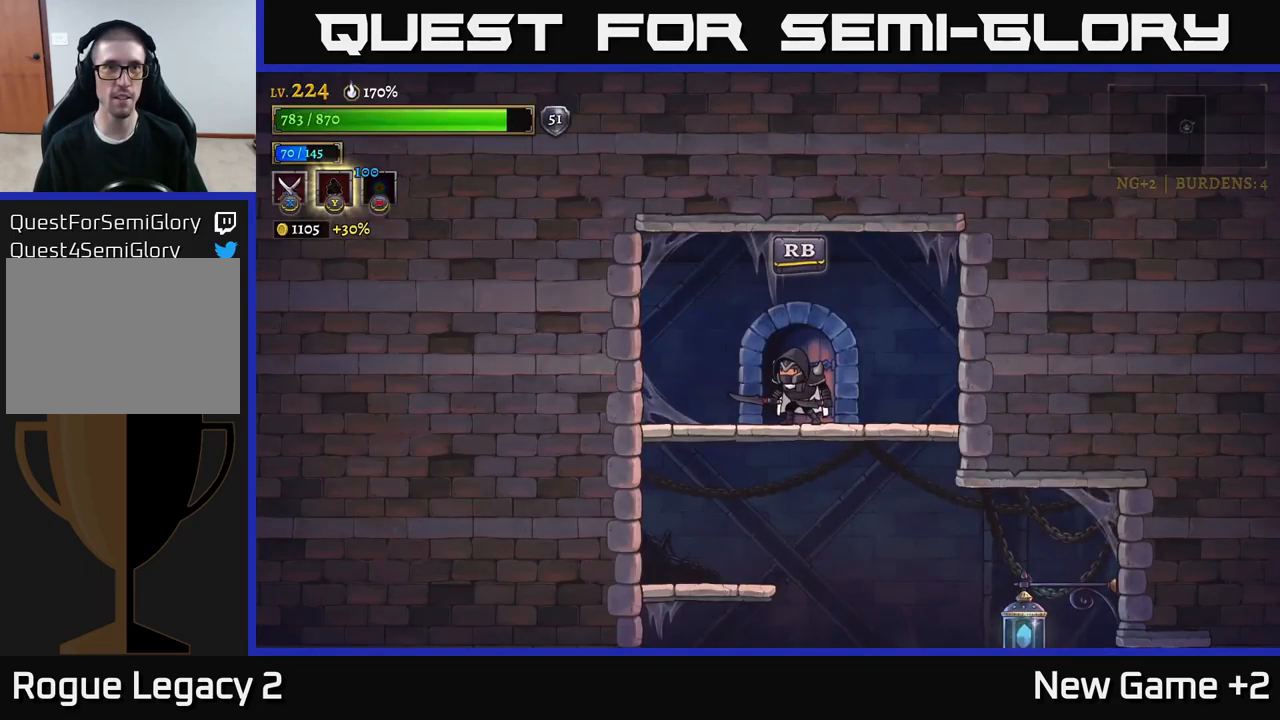
{"buttons": [], "left_stick": "down", "right_stick": "center", "events": [[200, "left_stick", "down-right"], [333, "A", "down"], [333, "left_stick", "down"], [416, "A", "up"]]}
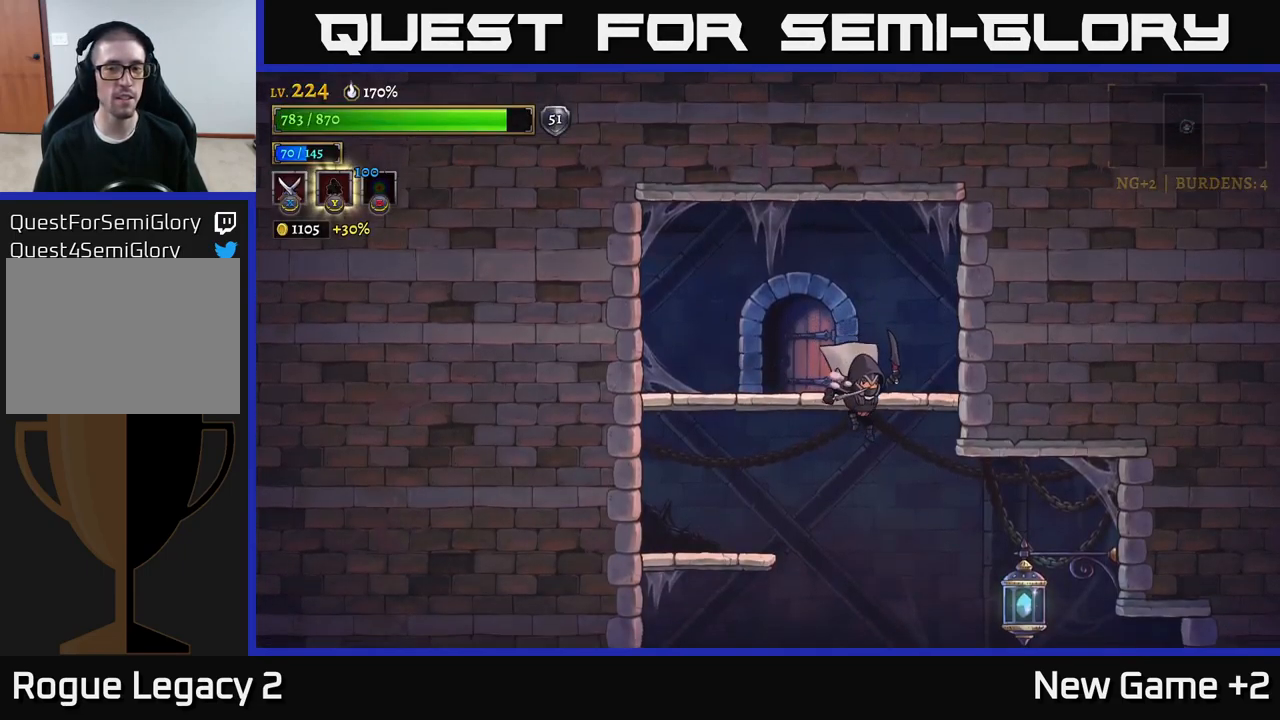
{"buttons": [], "left_stick": "down", "right_stick": "center", "events": [[100, "left_stick", "center"], [283, "left_stick", "down"]]}
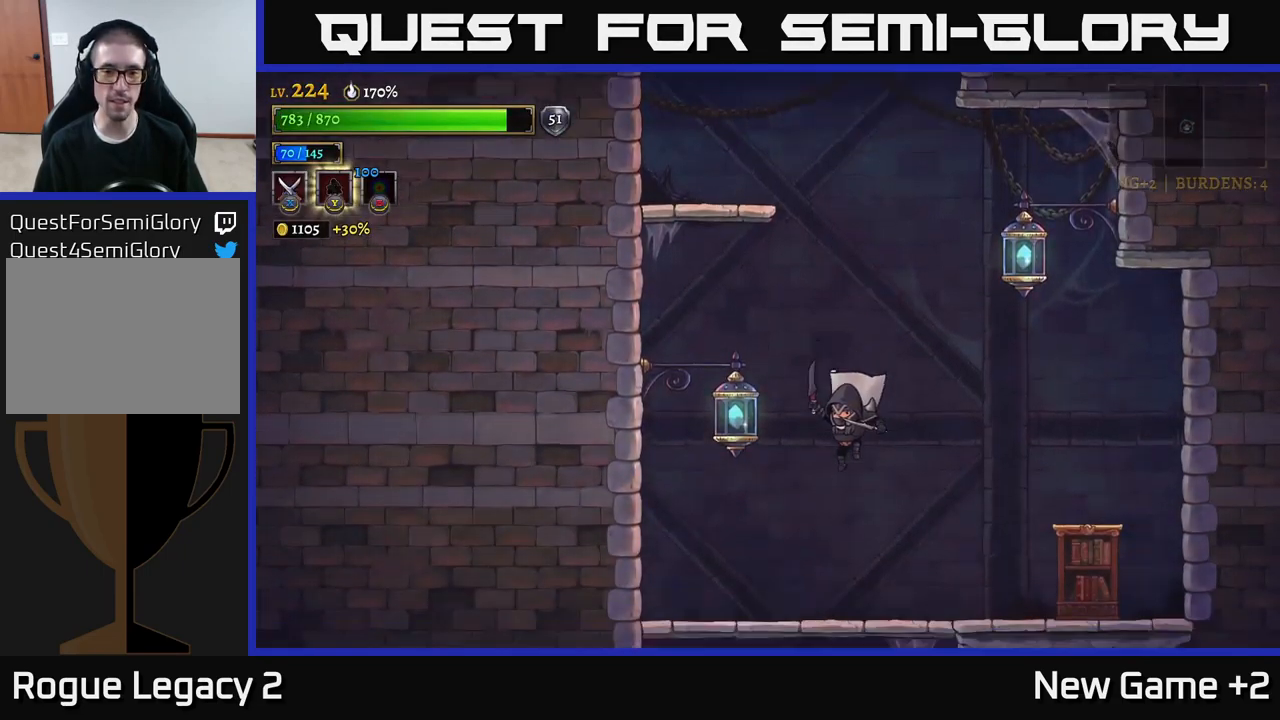
{"buttons": [], "left_stick": "down", "right_stick": "center", "events": [[50, "left_stick", "center"], [200, "left_stick", "down"], [300, "A", "down"], [416, "A", "up"]]}
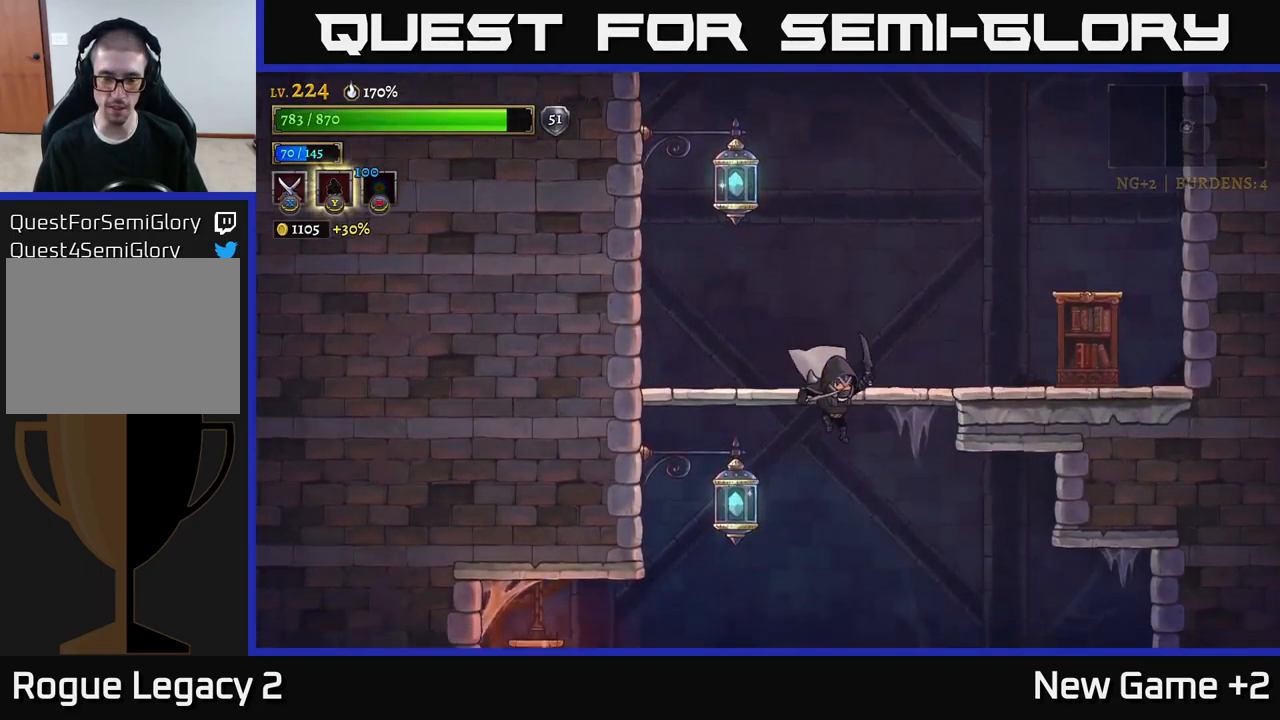
{"buttons": [], "left_stick": "down", "right_stick": "center", "events": [[33, "left_stick", "right"], [200, "left_stick", "down-left"], [400, "left_stick", "down"]]}
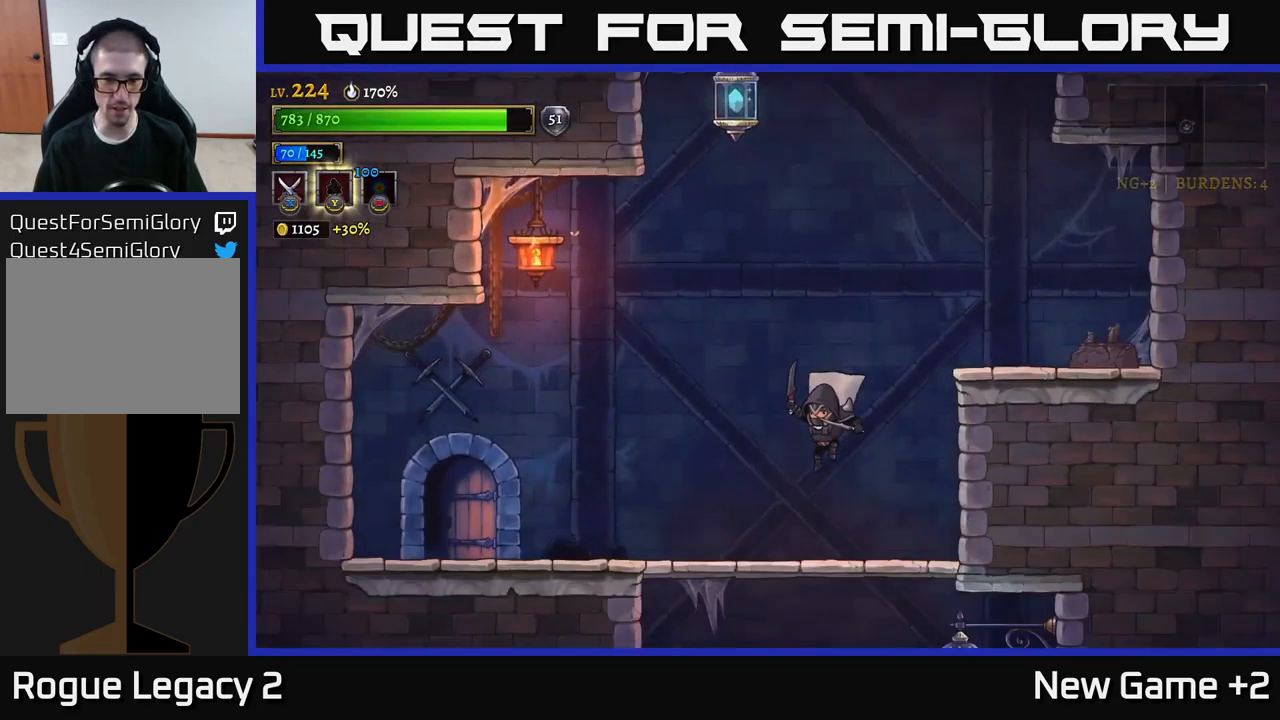
{"buttons": [], "left_stick": "left", "right_stick": "center", "events": [[50, "left_stick", "down-left"], [217, "left_stick", "left"], [383, "L2", "down"], [483, "L2", "up"]]}
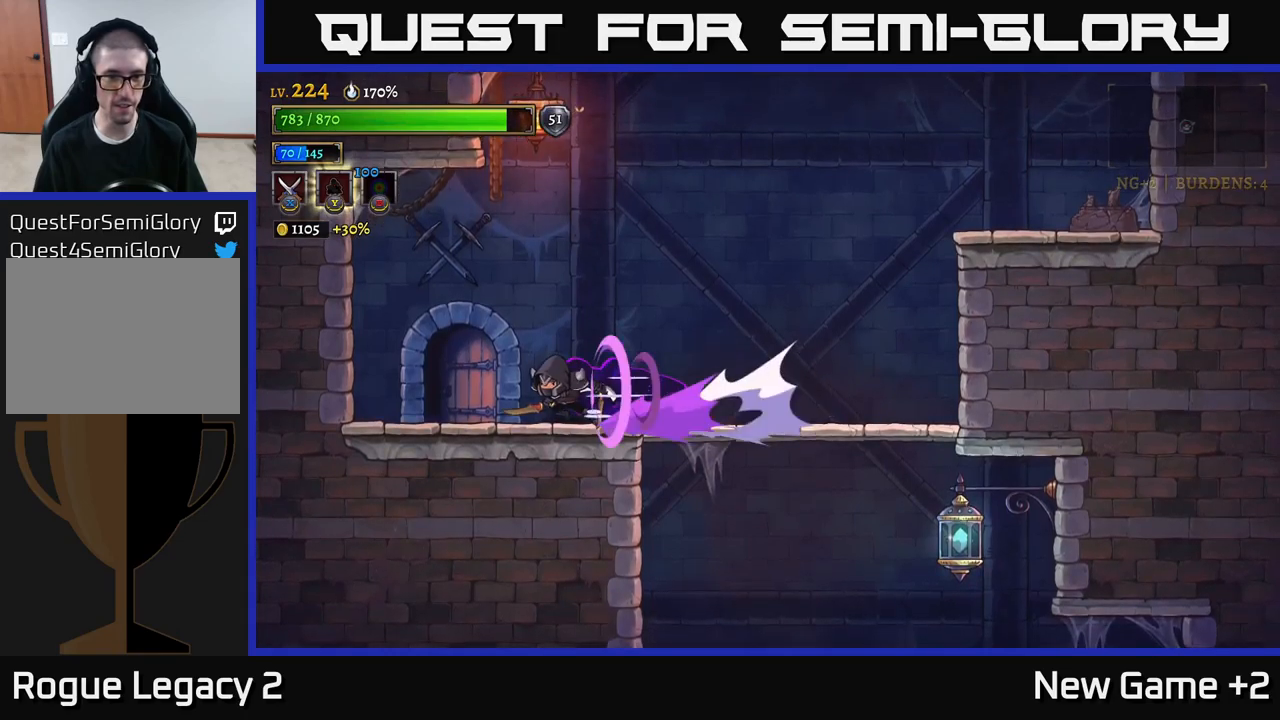
{"buttons": [], "left_stick": "right", "right_stick": "center", "events": [[33, "left_stick", "right"], [267, "R2", "down"], [400, "R2", "up"]]}
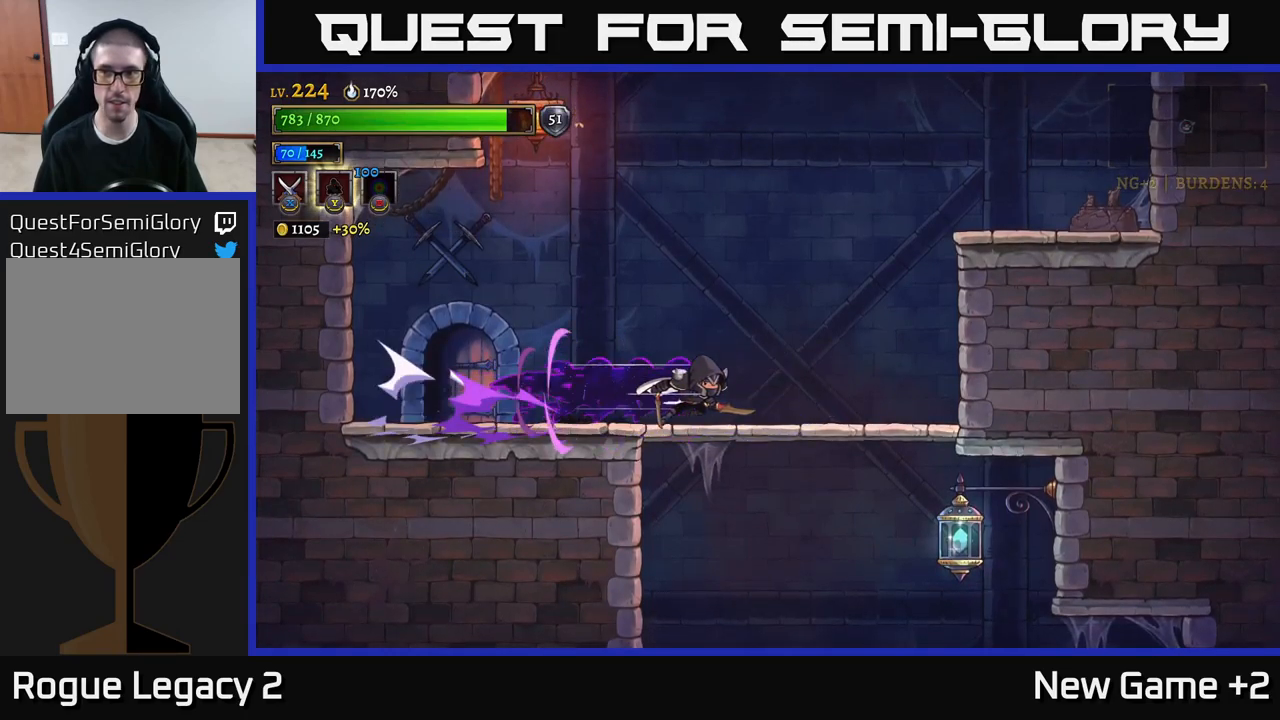
{"buttons": [], "left_stick": "center", "right_stick": "center", "events": [[150, "left_stick", "down"], [167, "A", "down"], [267, "A", "up"], [433, "left_stick", "center"]]}
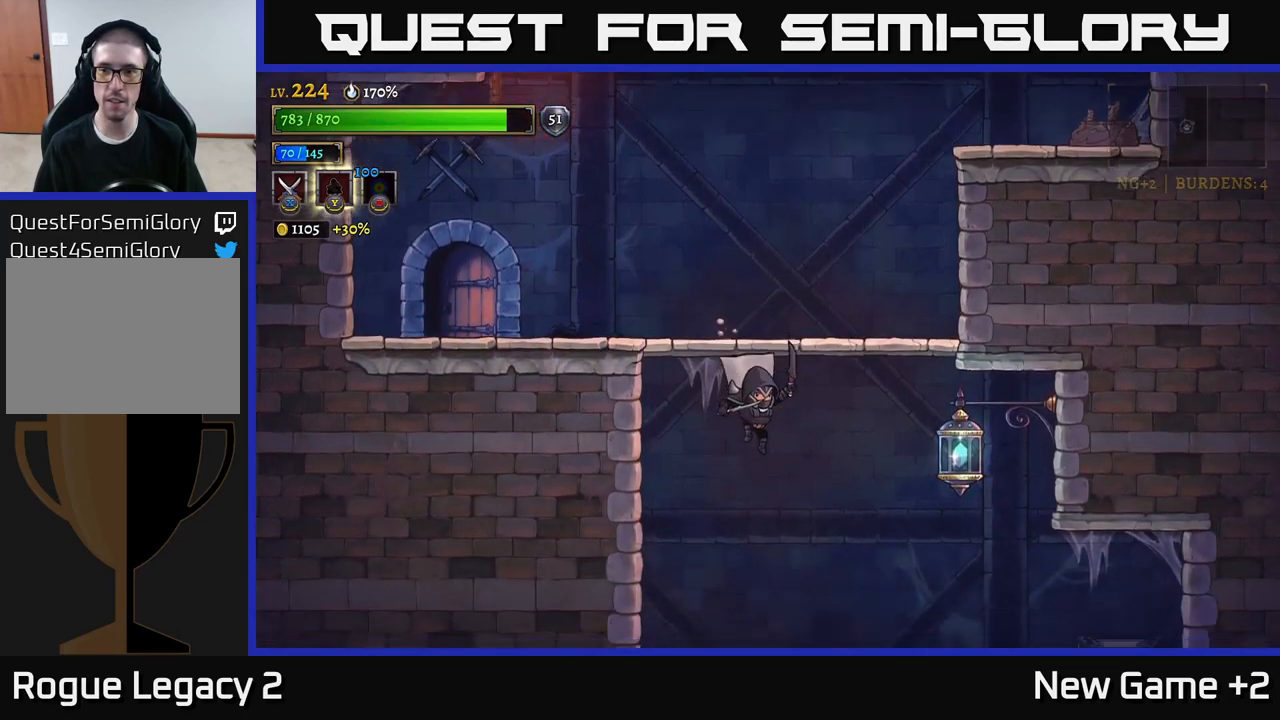
{"buttons": [], "left_stick": "down", "right_stick": "center", "events": [[83, "left_stick", "down-right"], [300, "left_stick", "down"]]}
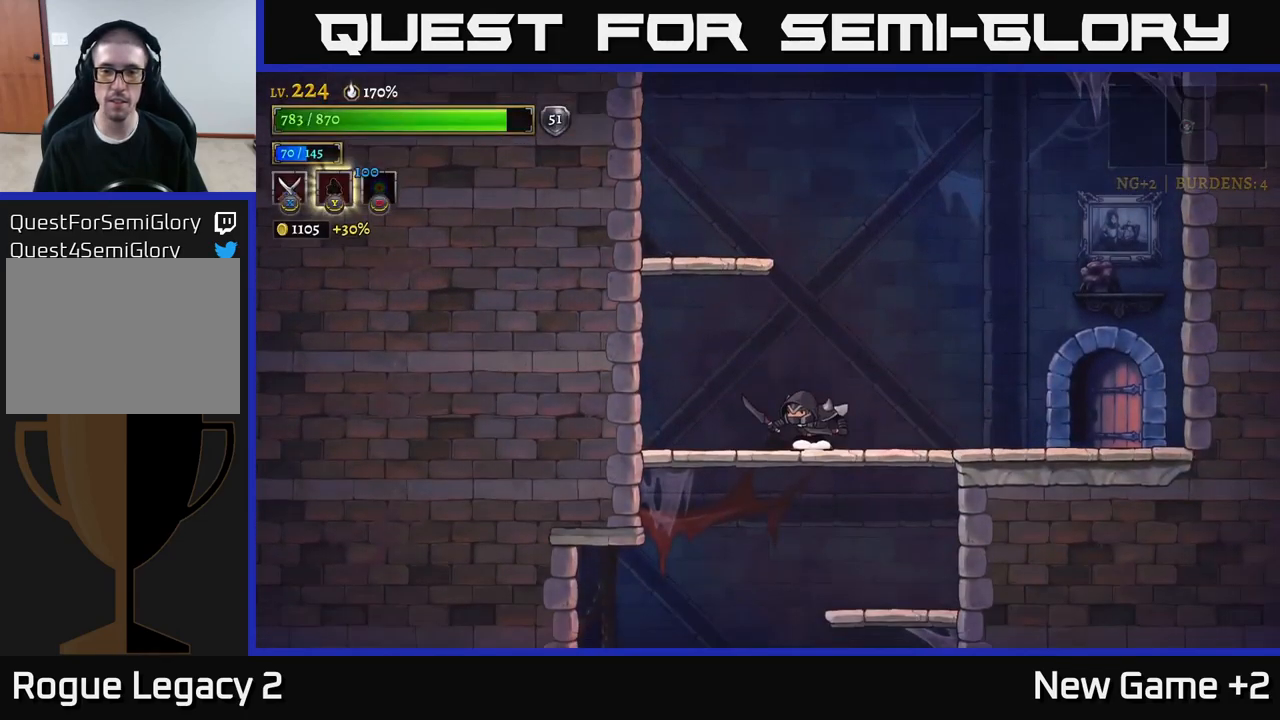
{"buttons": [], "left_stick": "down-left", "right_stick": "center", "events": [[117, "left_stick", "down-right"], [133, "A", "down"], [250, "A", "up"], [267, "left_stick", "down"], [383, "left_stick", "down-left"]]}
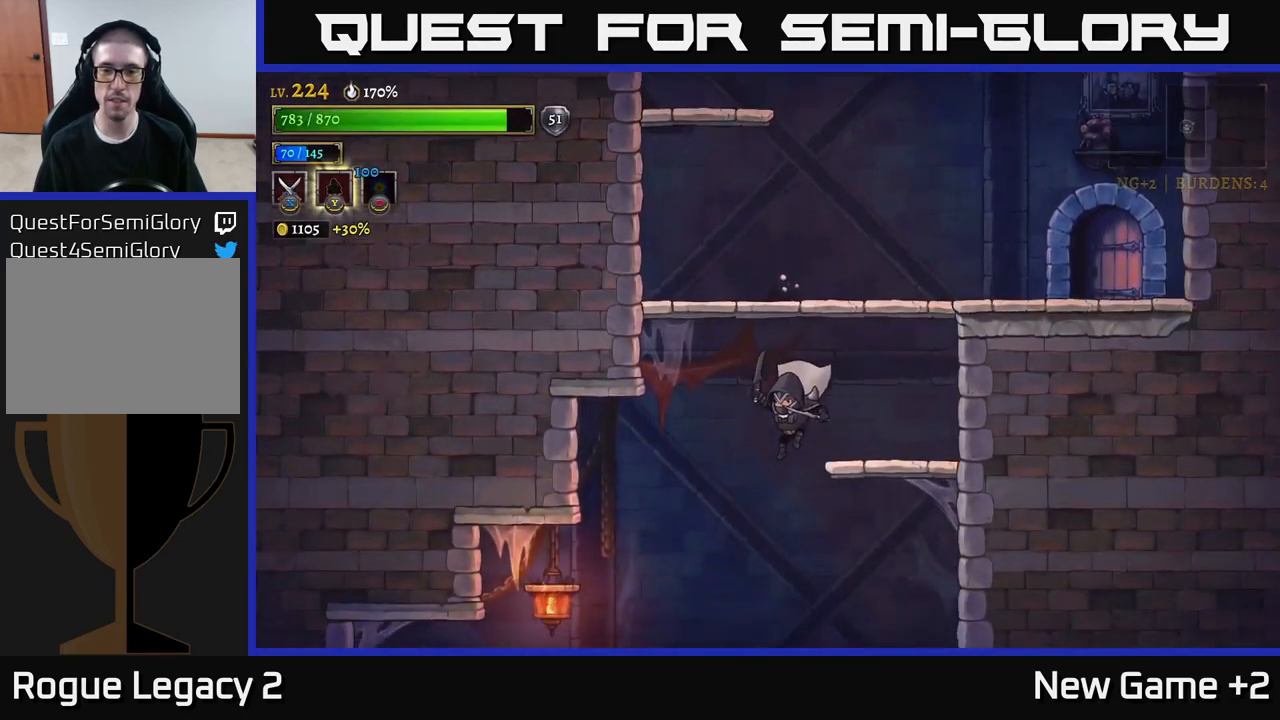
{"buttons": ["L2"], "left_stick": "left", "right_stick": "center", "events": [[133, "left_stick", "down"], [367, "left_stick", "down-left"], [500, "L2", "down"], [500, "left_stick", "left"]]}
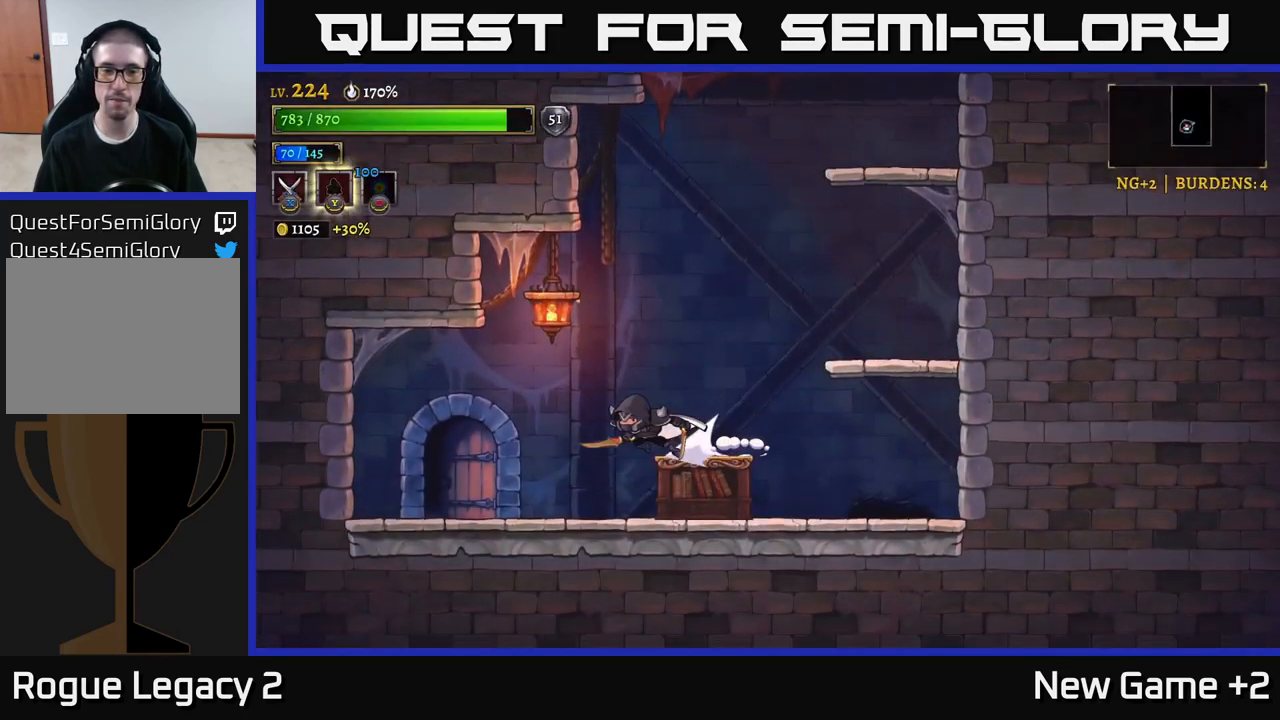
{"buttons": [], "left_stick": "left", "right_stick": "center", "events": [[133, "L2", "up"], [300, "R1", "down"], [333, "left_stick", "right"], [433, "R1", "up"], [483, "left_stick", "left"]]}
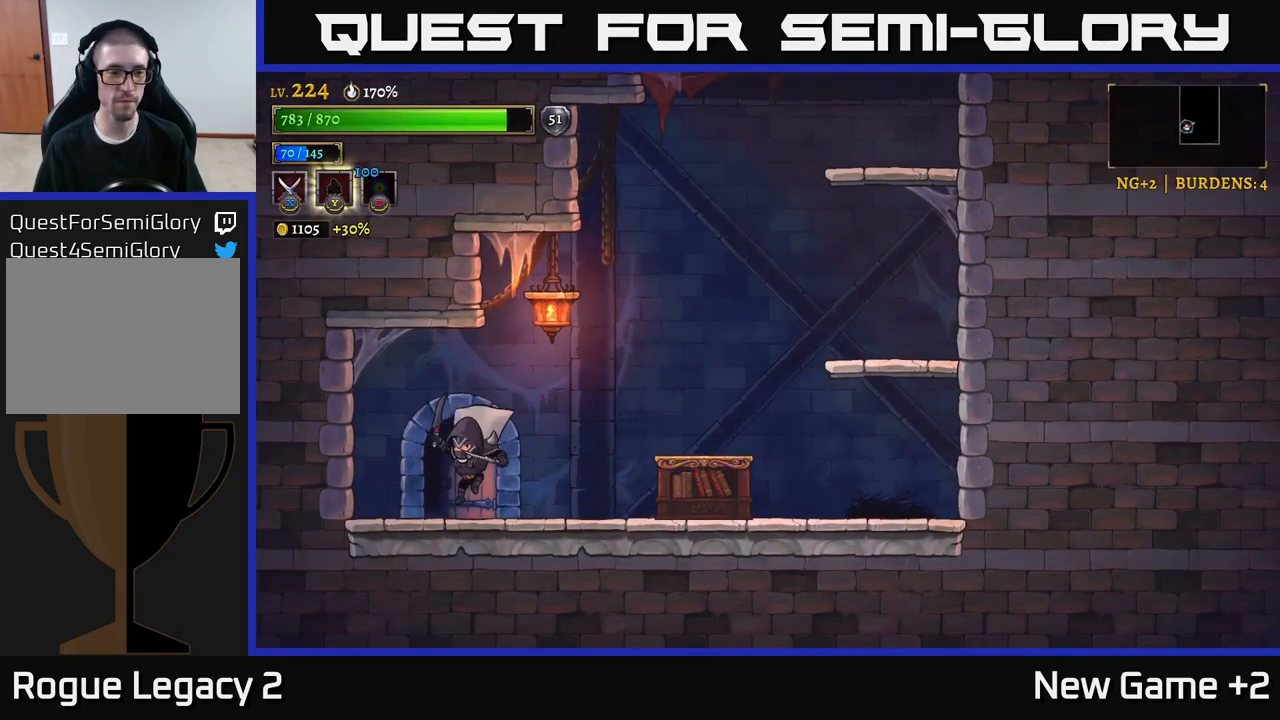
{"buttons": [], "left_stick": "center", "right_stick": "center", "events": [[17, "R1", "down"], [83, "R1", "up"], [100, "left_stick", "center"], [200, "R1", "down"], [300, "R1", "up"]]}
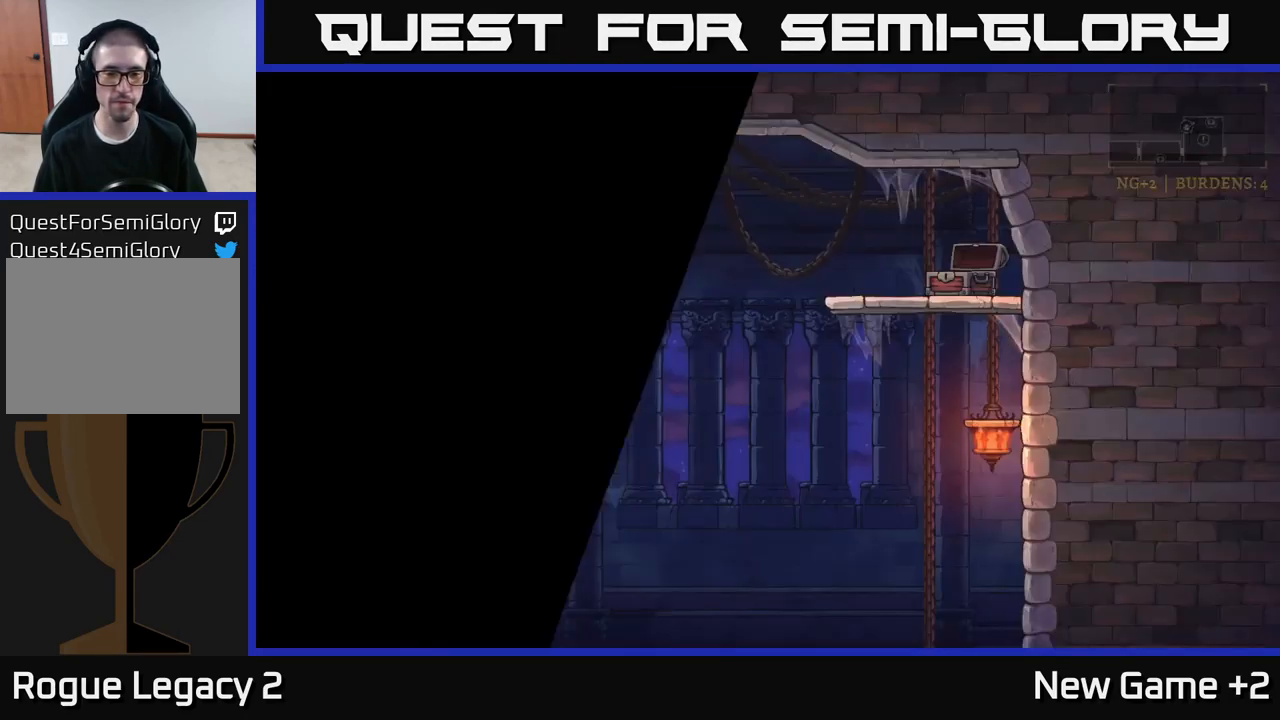
{"buttons": [], "left_stick": "right", "right_stick": "center", "events": [[150, "left_stick", "right"]]}
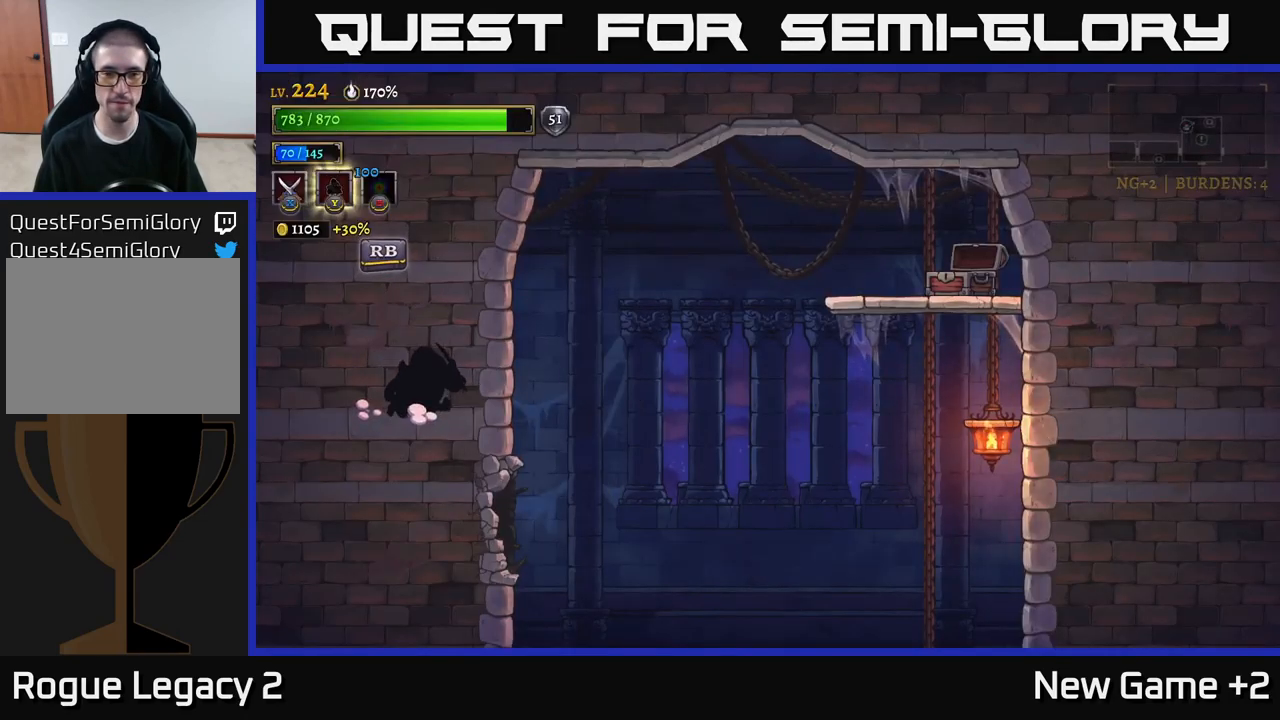
{"buttons": [], "left_stick": "down-left", "right_stick": "center", "events": [[117, "A", "down"], [217, "A", "up"], [233, "R2", "down"], [400, "R2", "up"], [417, "left_stick", "down-left"]]}